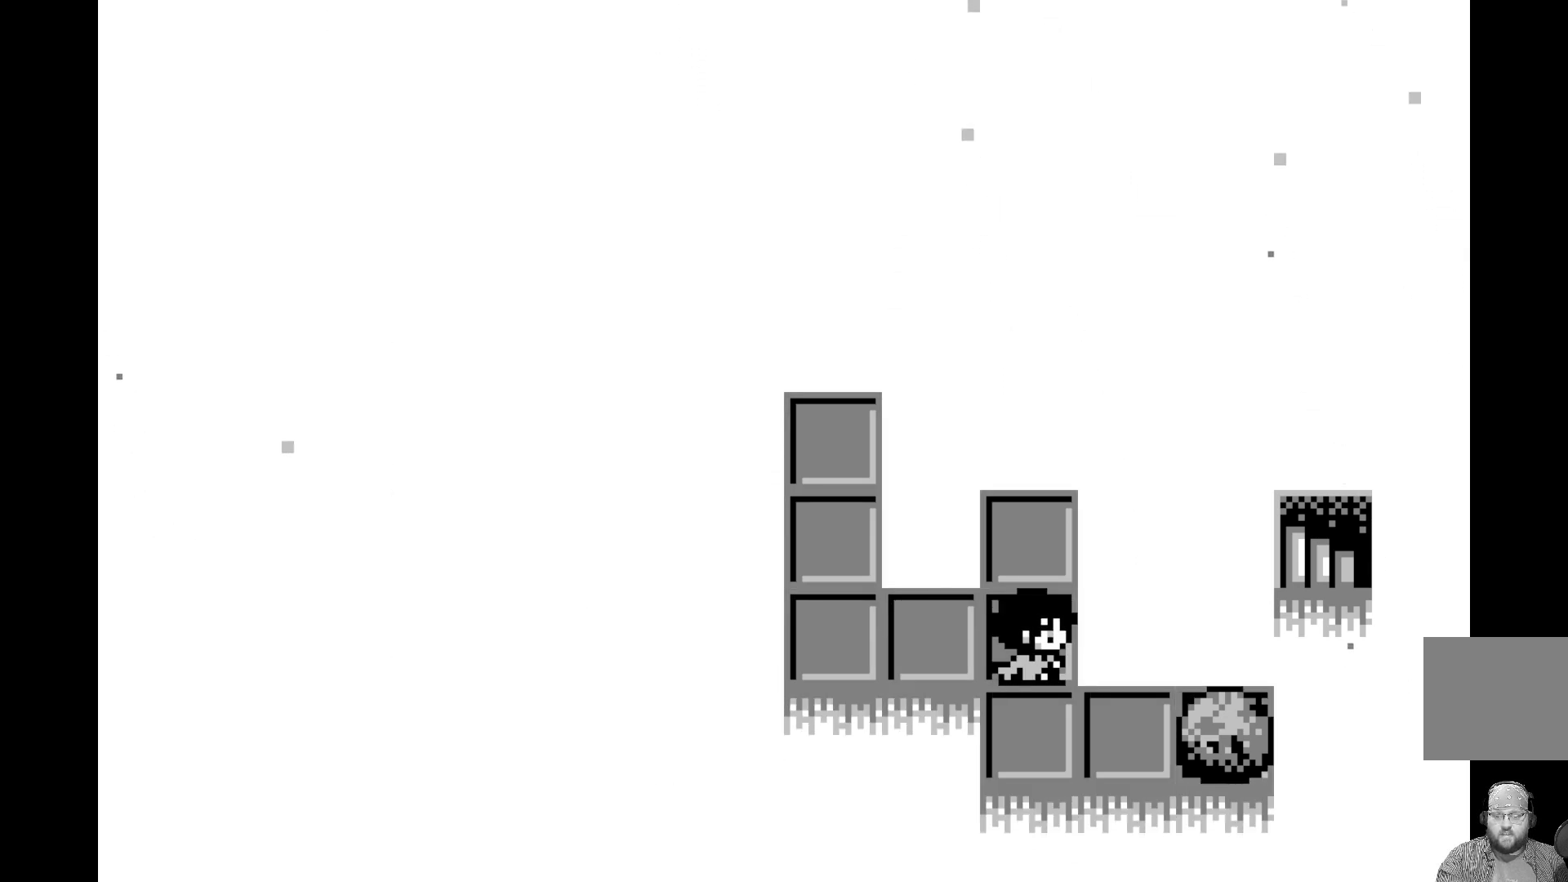
Gameplay with a controller (Xbox layout); each line is a JSON object with the inputs held at the frame after it. "events" lists button and stick changes between this image and that frame as [ms after this image, input, new state], when the widget could be followed in between. Not read: right_stick.
{"buttons": [], "left_stick": "center", "events": [[50, "DPAD_DOWN", "down"], [150, "DPAD_DOWN", "up"], [367, "DPAD_RIGHT", "down"], [417, "DPAD_RIGHT", "up"]]}
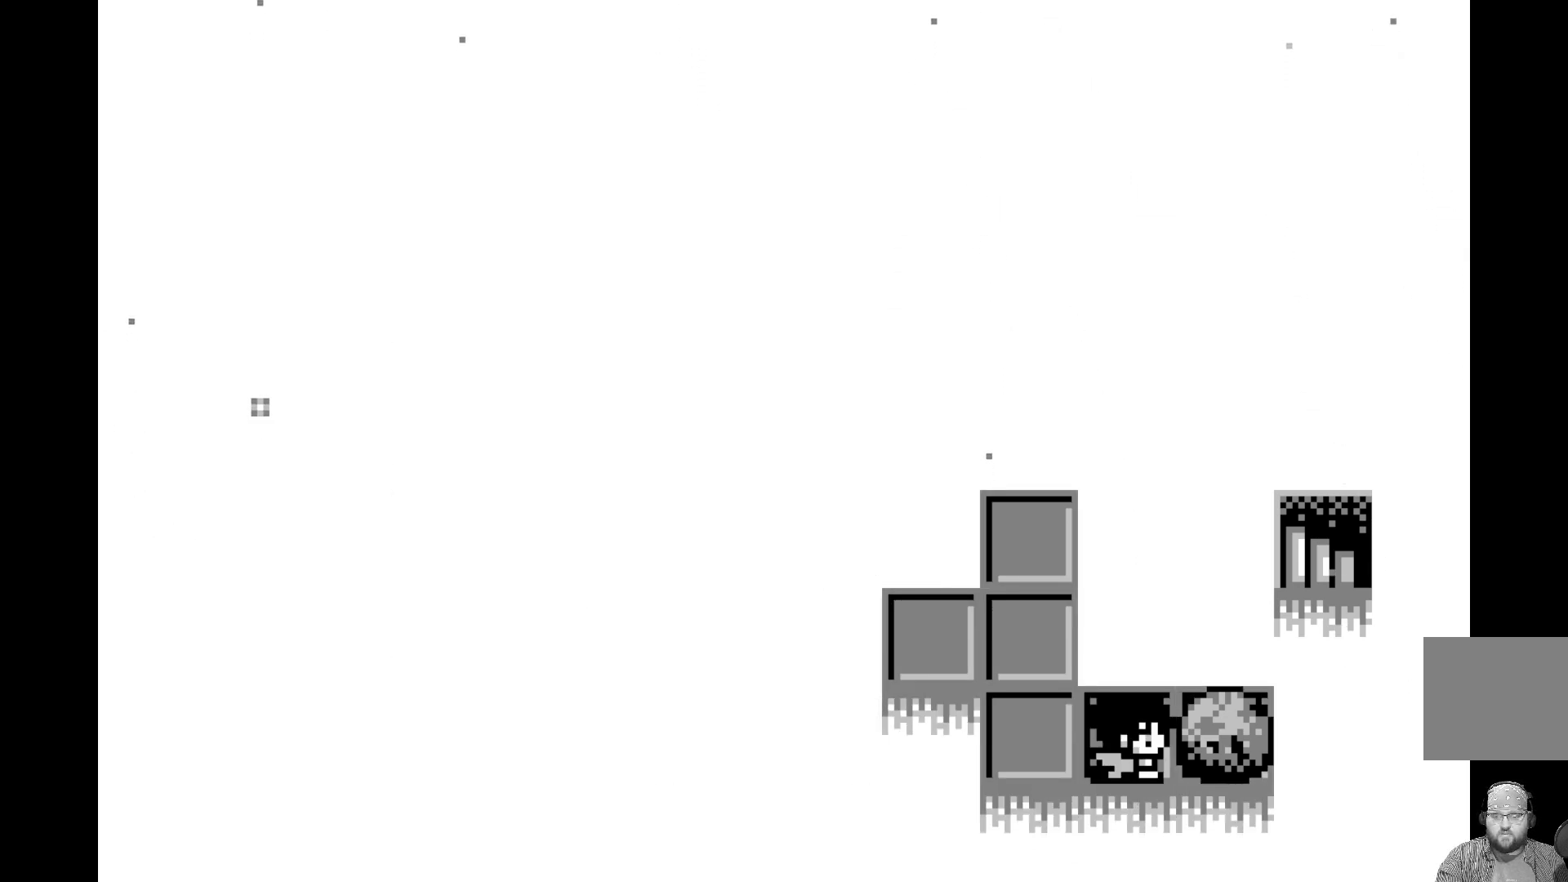
{"buttons": ["A"], "left_stick": "center", "events": [[83, "A", "down"], [267, "A", "up"], [450, "A", "down"]]}
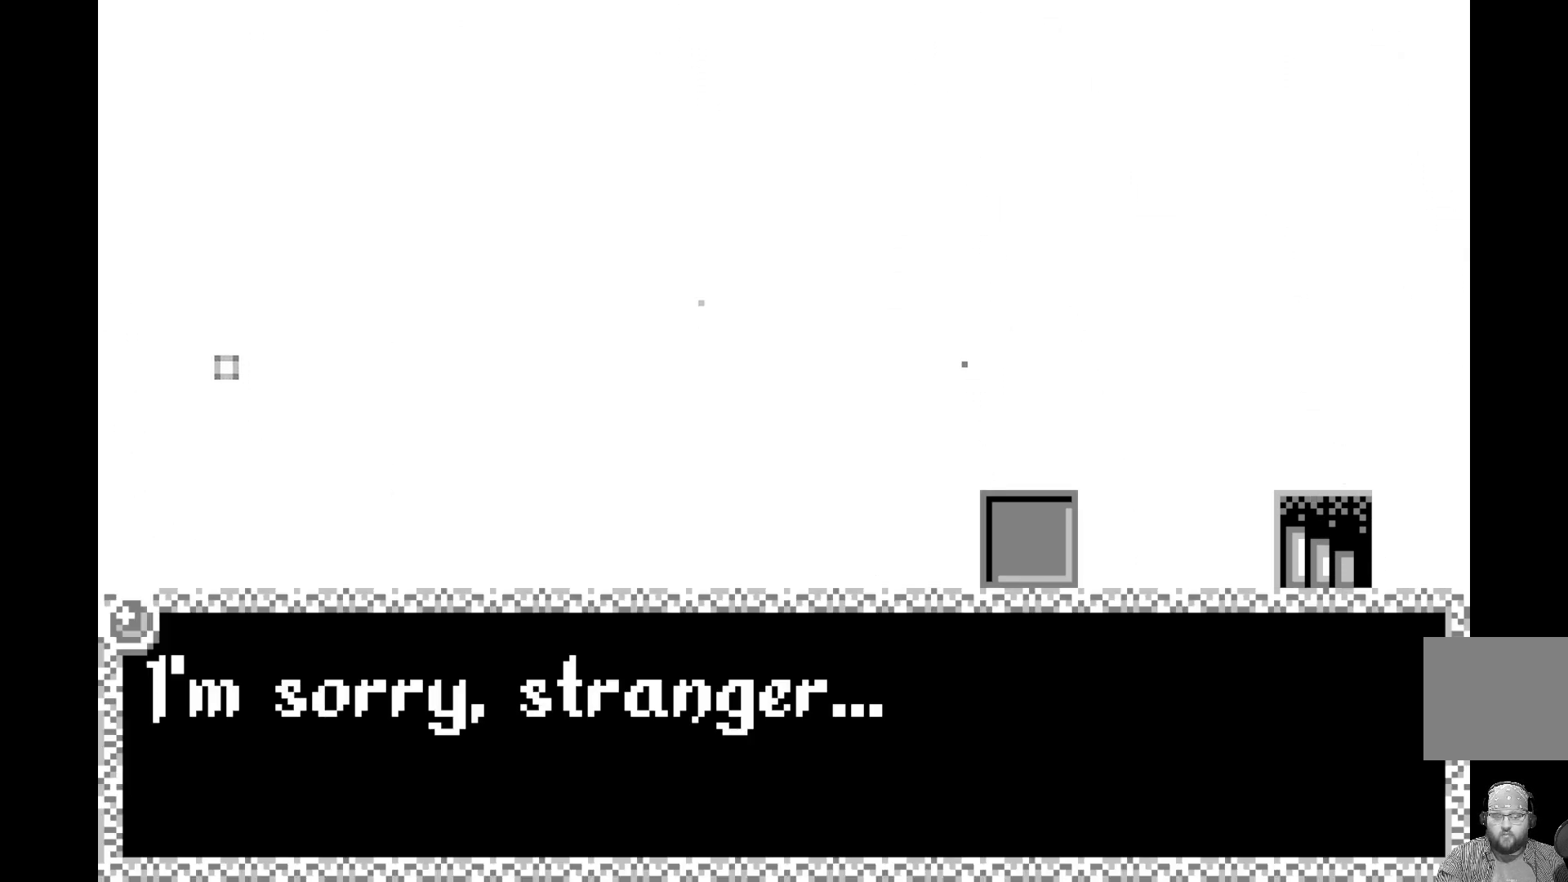
{"buttons": ["A"], "left_stick": "center", "events": [[167, "A", "up"], [367, "A", "down"]]}
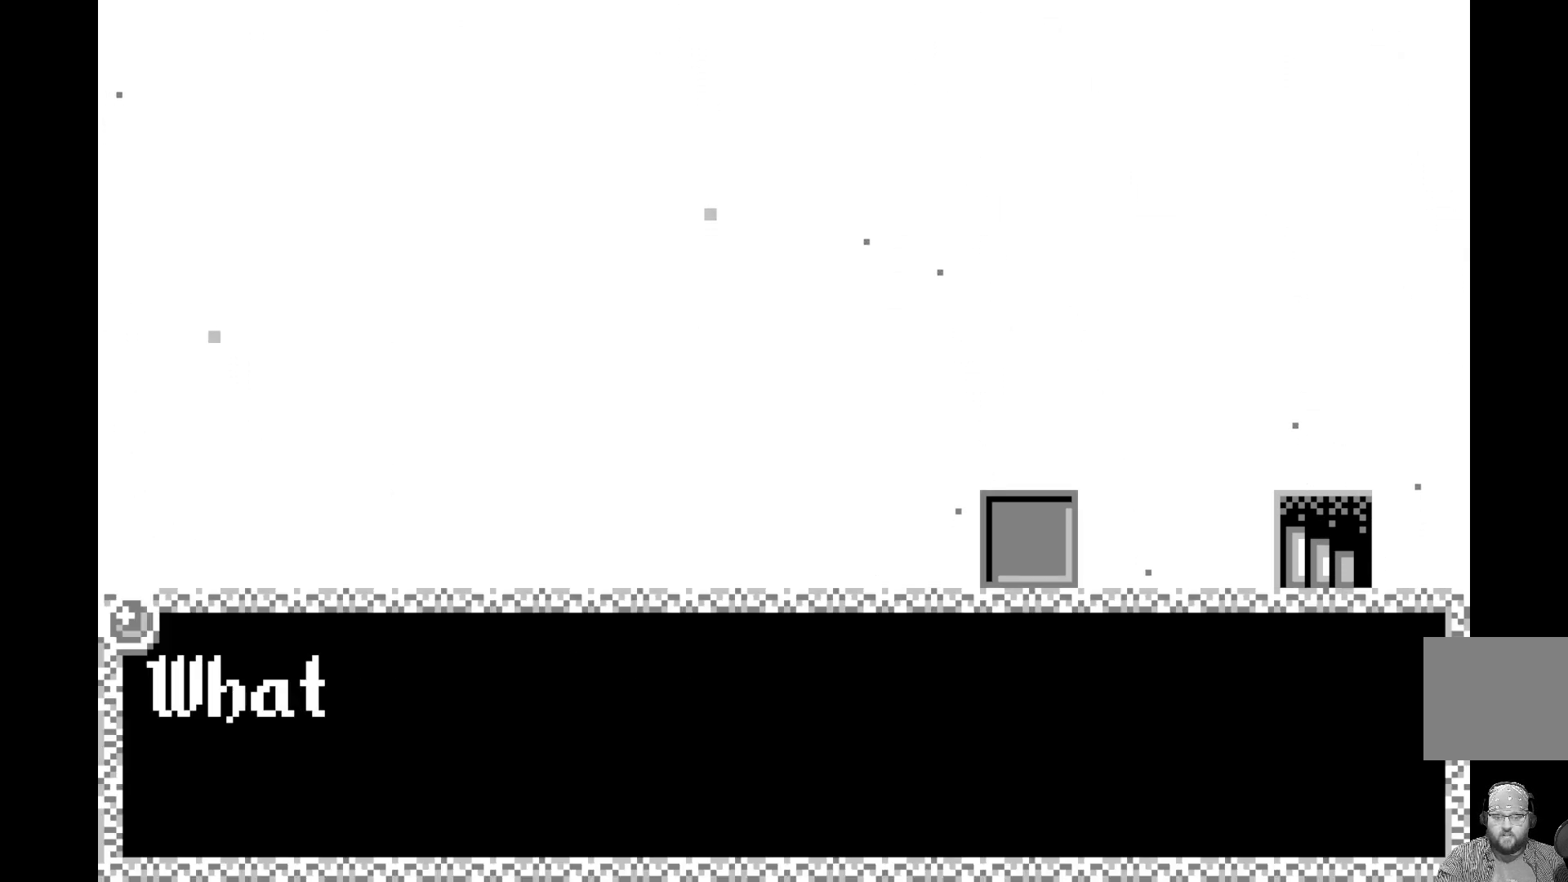
{"buttons": [], "left_stick": "center", "events": [[50, "A", "up"], [150, "A", "down"], [350, "A", "up"]]}
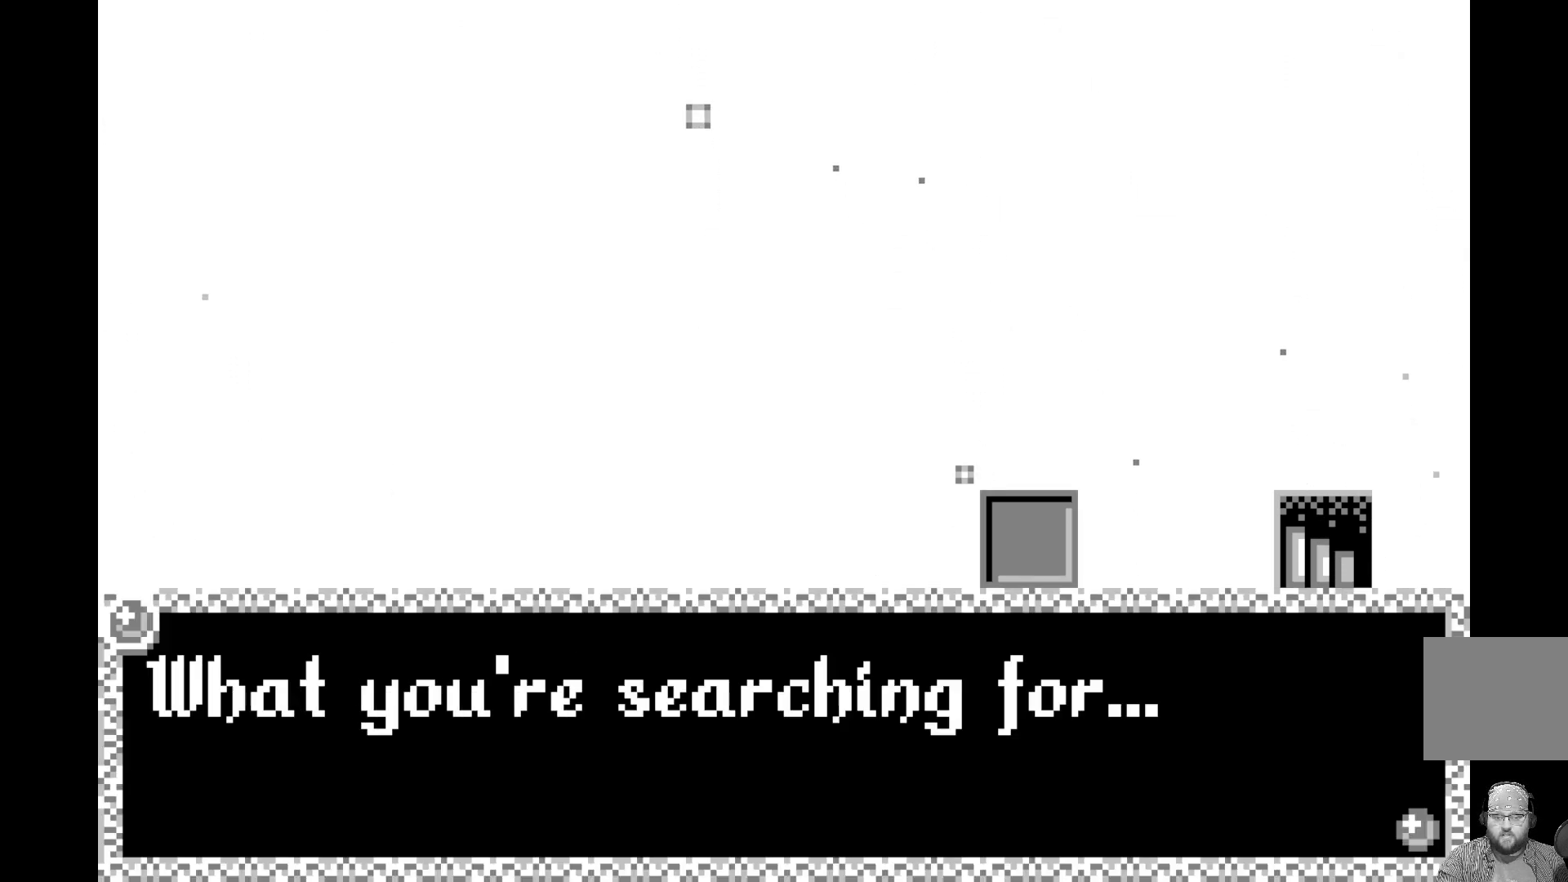
{"buttons": ["A"], "left_stick": "center", "events": [[83, "A", "down"], [267, "A", "up"], [383, "A", "down"]]}
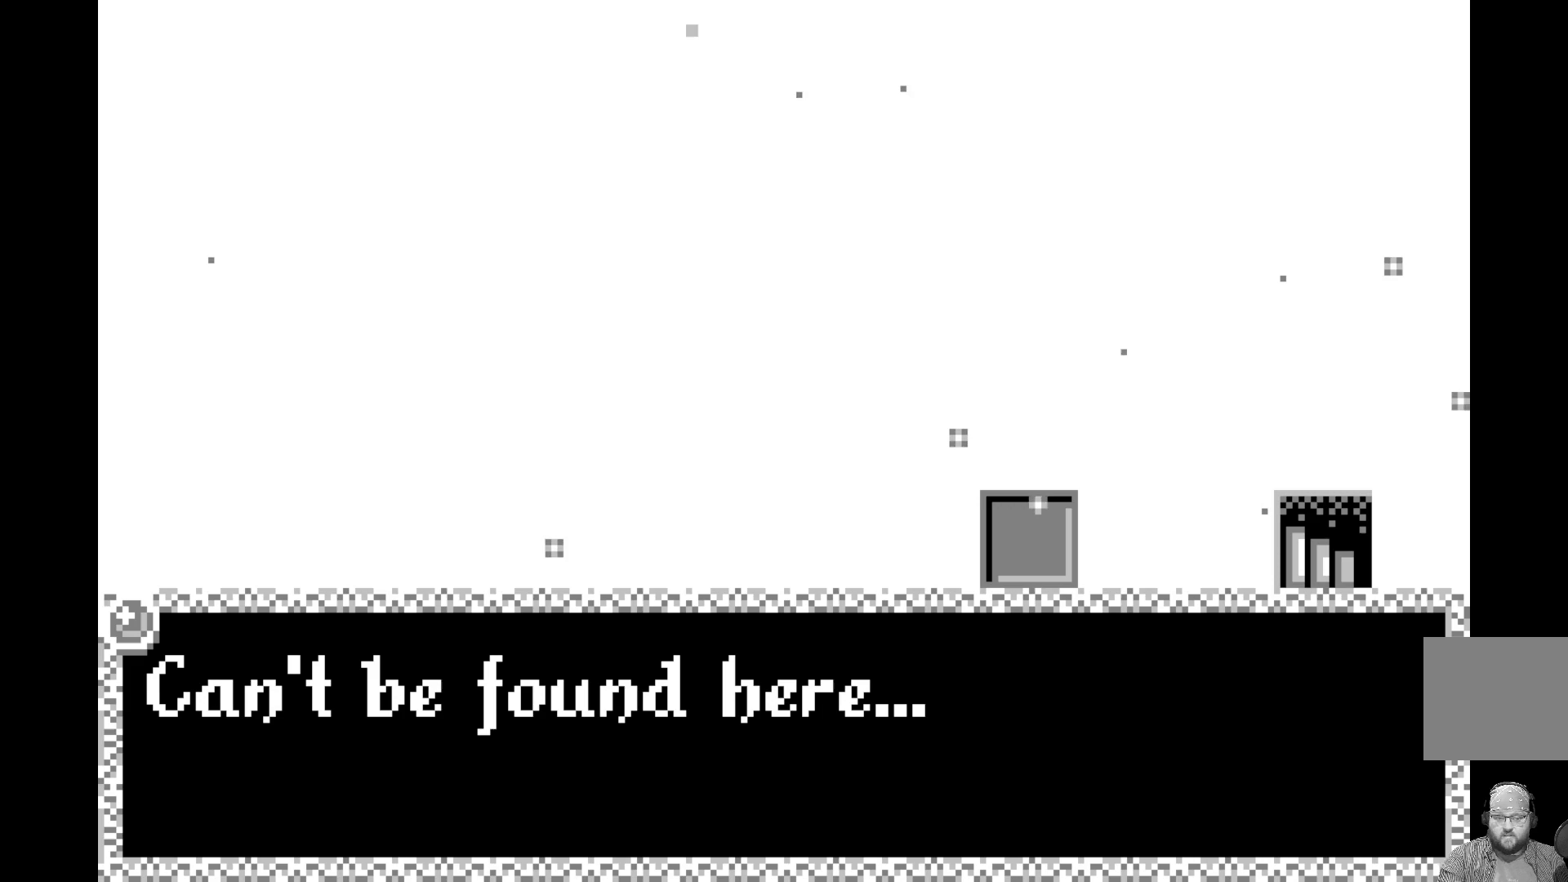
{"buttons": [], "left_stick": "center", "events": [[67, "A", "up"], [267, "A", "down"], [417, "A", "up"]]}
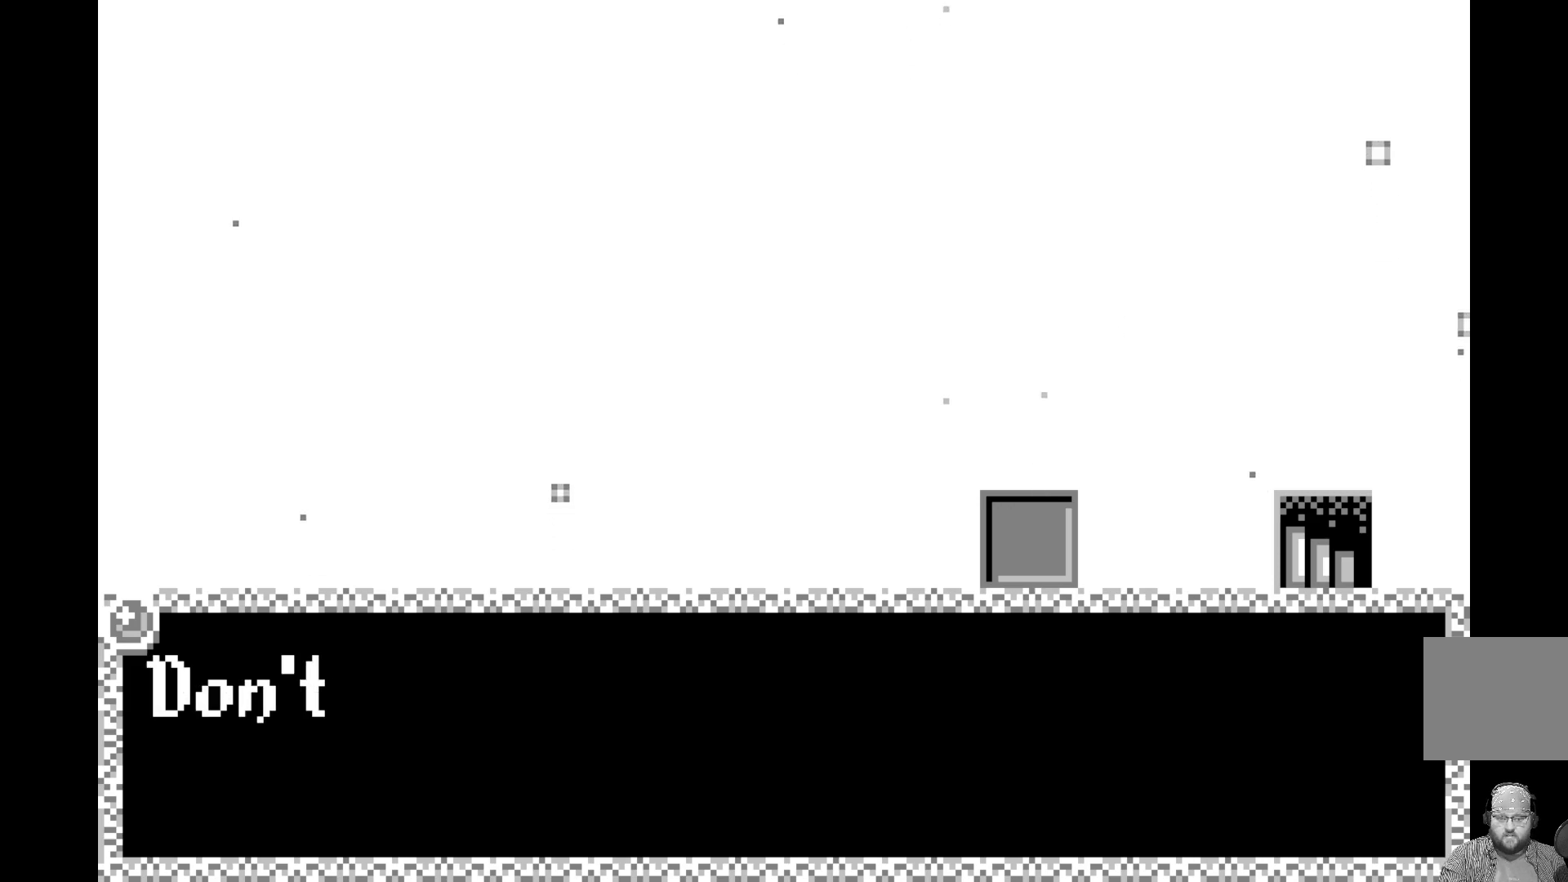
{"buttons": [], "left_stick": "center", "events": [[100, "A", "down"], [300, "A", "up"]]}
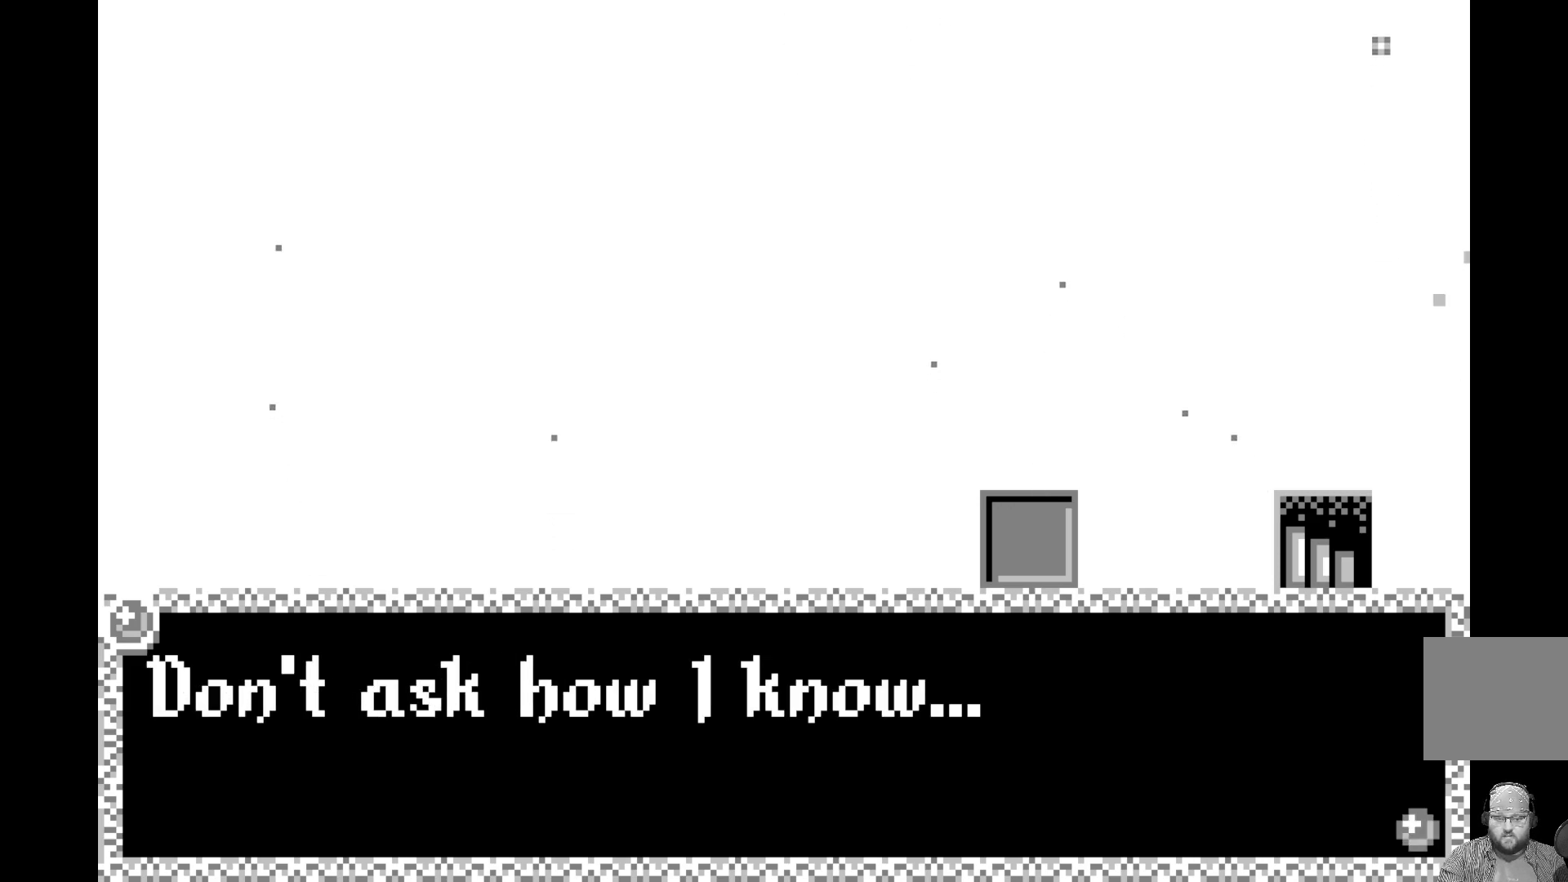
{"buttons": ["DPAD_UP"], "left_stick": "center", "events": [[17, "A", "down"], [183, "A", "up"], [450, "DPAD_UP", "down"]]}
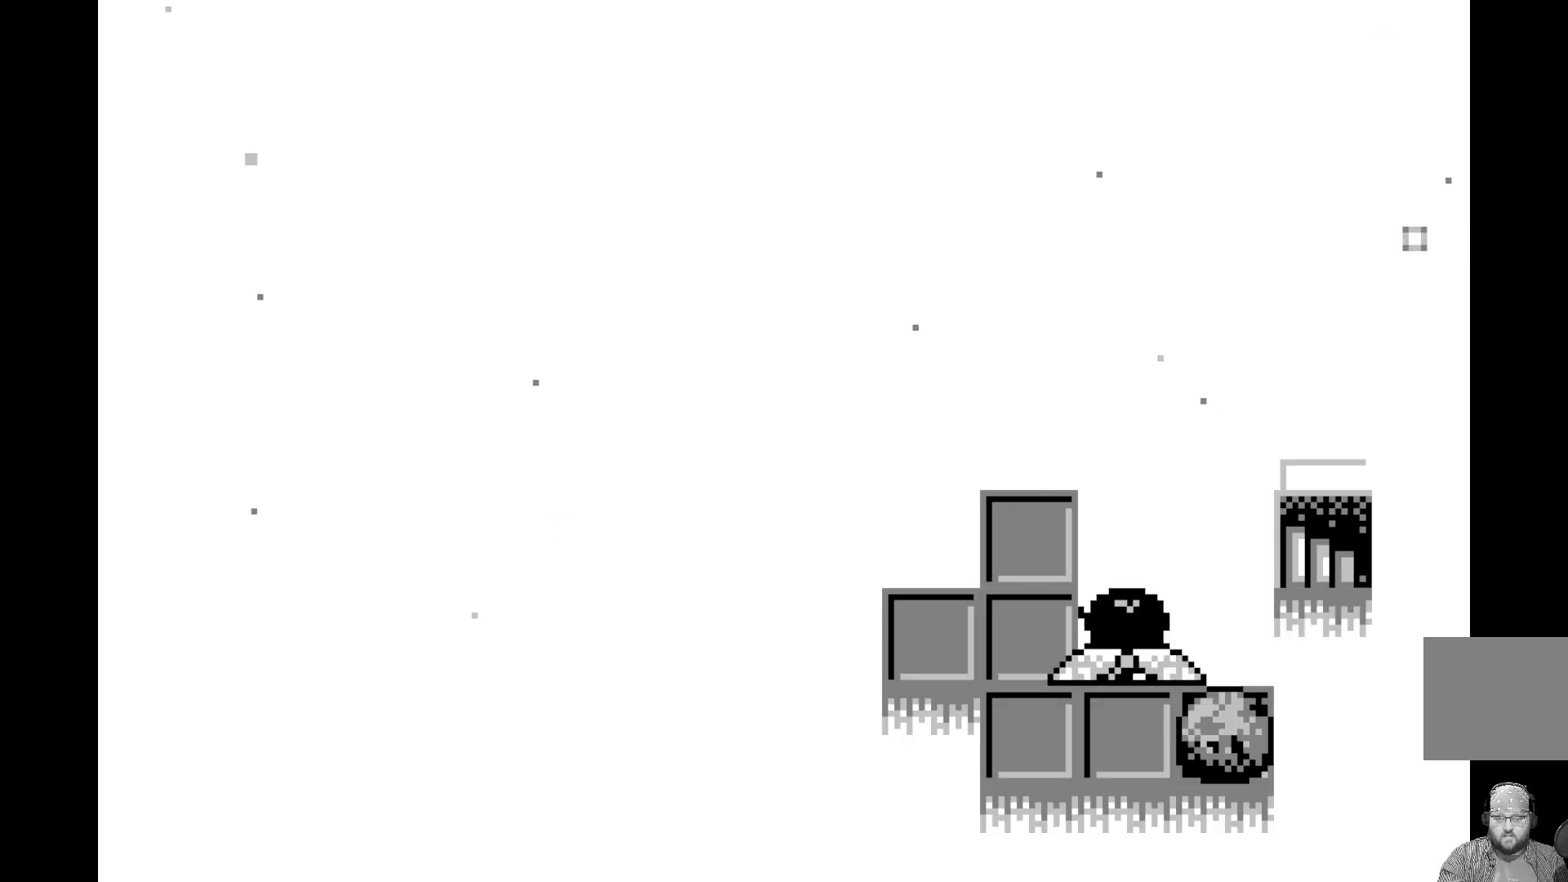
{"buttons": [], "left_stick": "center", "events": [[50, "DPAD_UP", "up"], [167, "DPAD_UP", "down"], [267, "DPAD_UP", "up"]]}
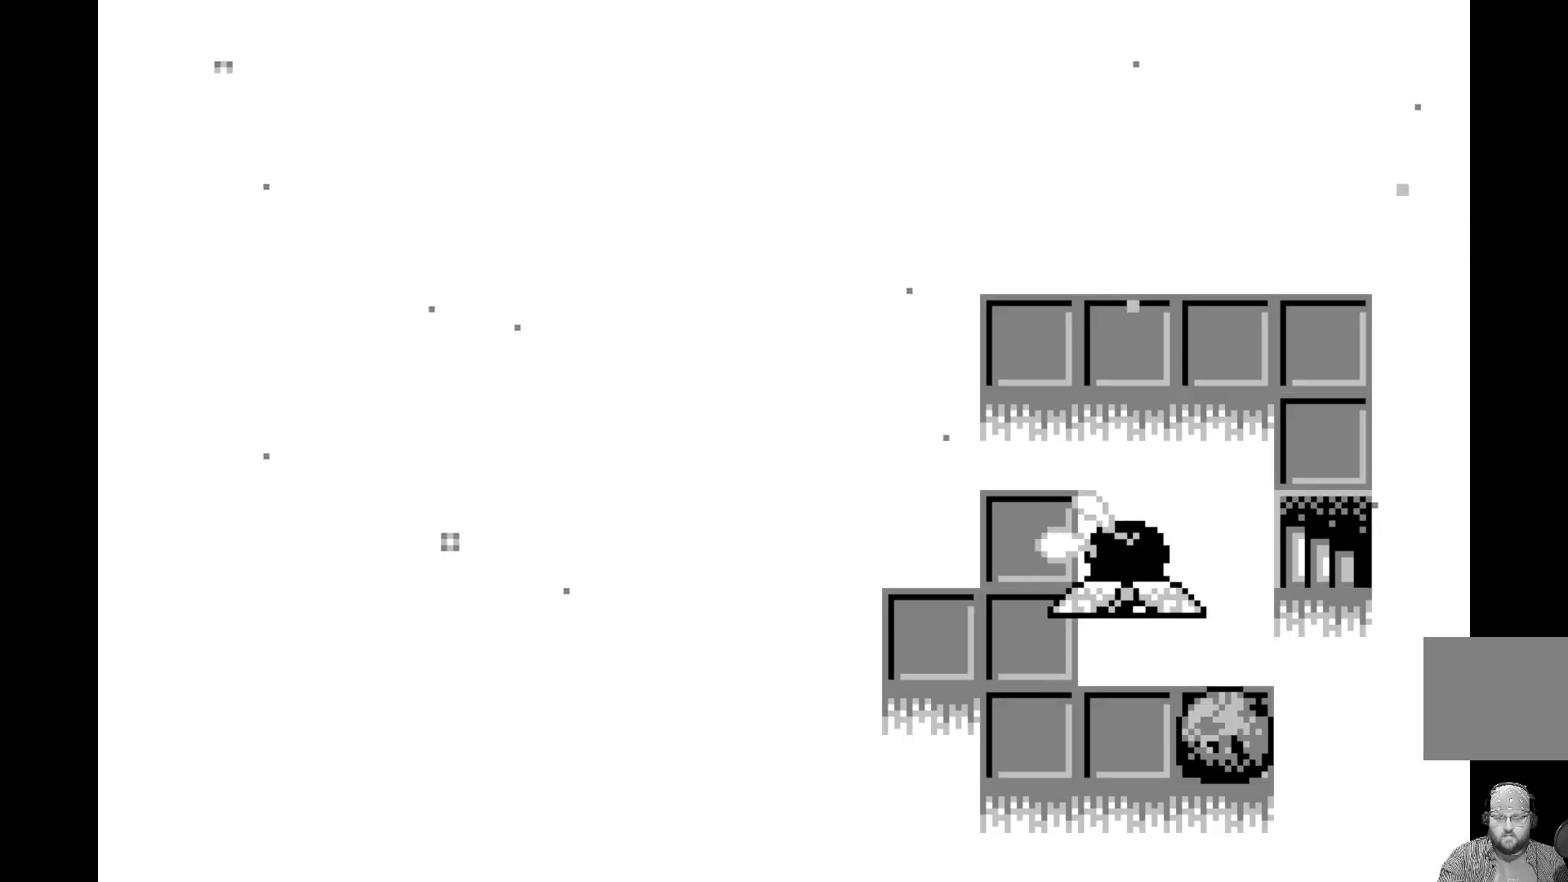
{"buttons": [], "left_stick": "center", "events": [[100, "DPAD_DOWN", "down"], [350, "DPAD_DOWN", "up"]]}
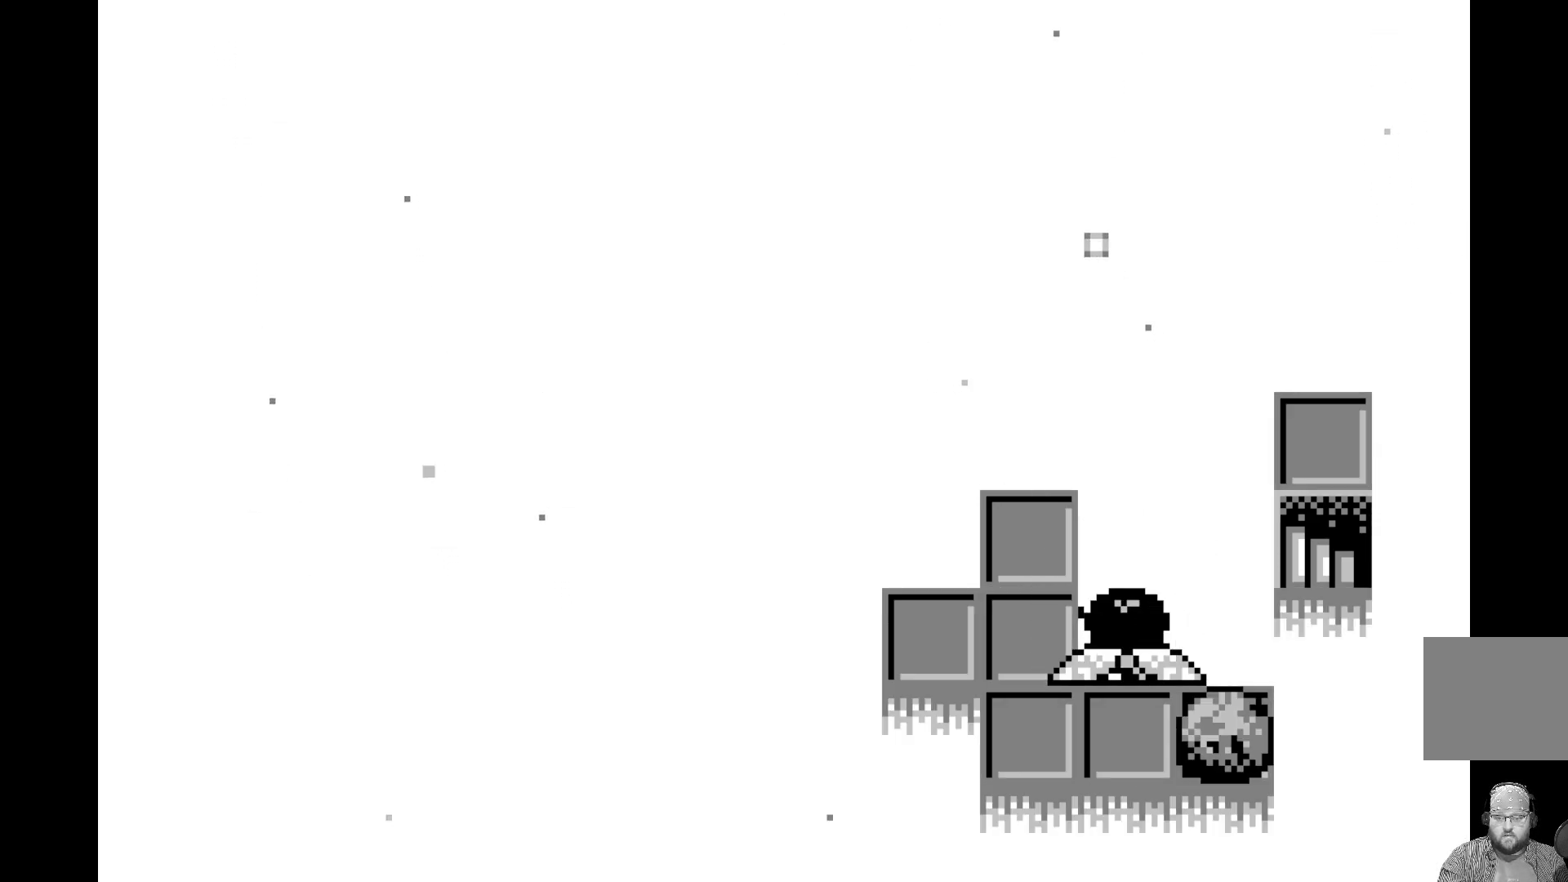
{"buttons": ["DPAD_UP"], "left_stick": "center", "events": [[33, "DPAD_LEFT", "down"], [150, "DPAD_LEFT", "up"], [467, "DPAD_UP", "down"]]}
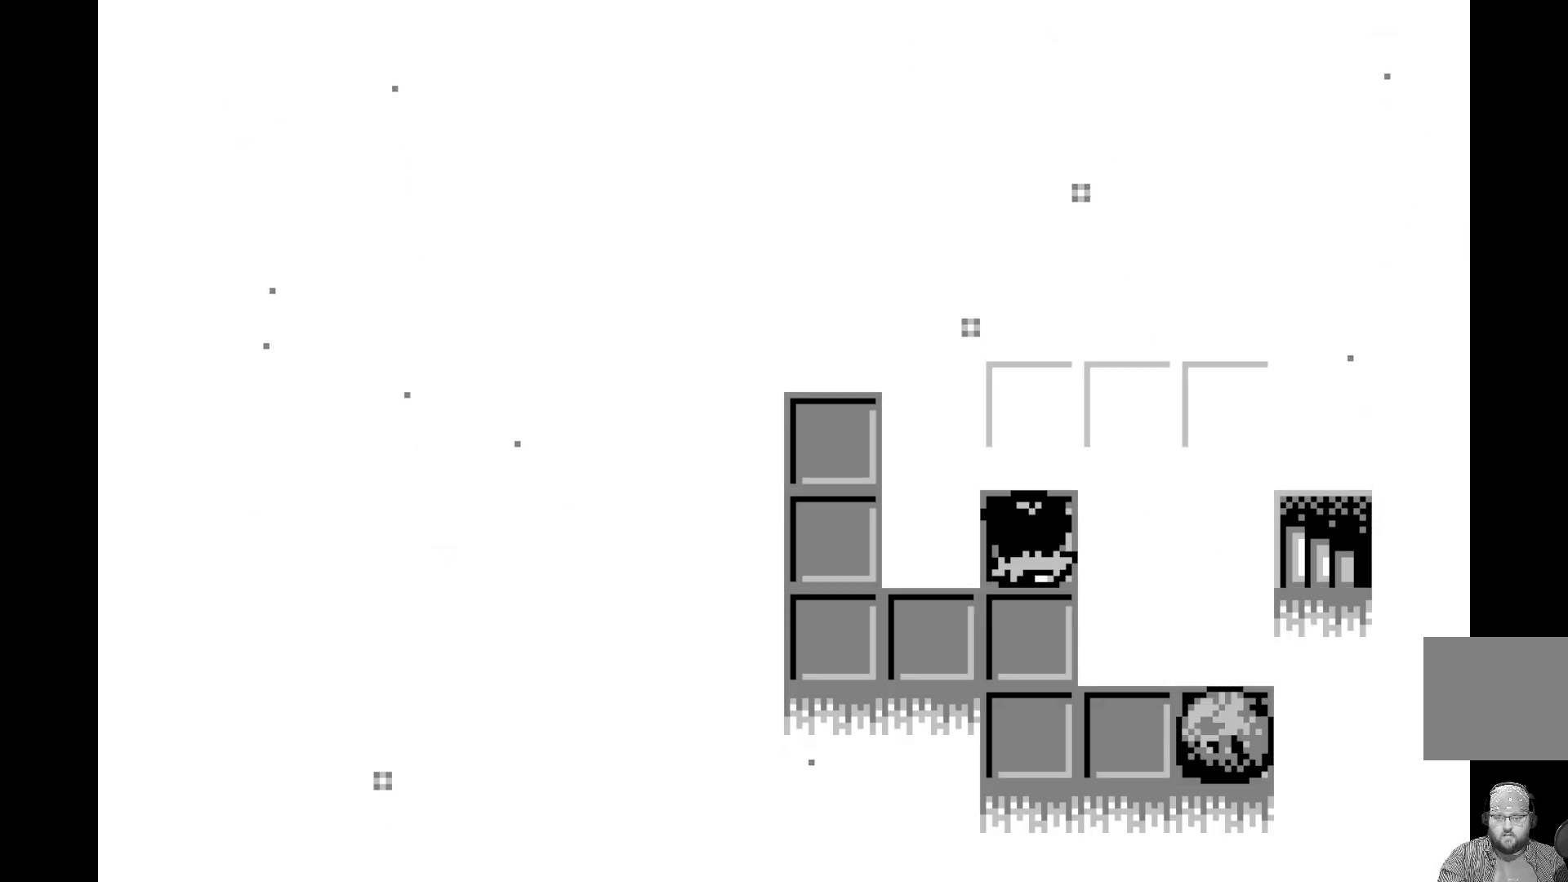
{"buttons": ["DPAD_UP"], "left_stick": "center", "events": [[33, "DPAD_UP", "up"], [167, "DPAD_UP", "down"], [267, "DPAD_UP", "up"], [450, "DPAD_UP", "down"]]}
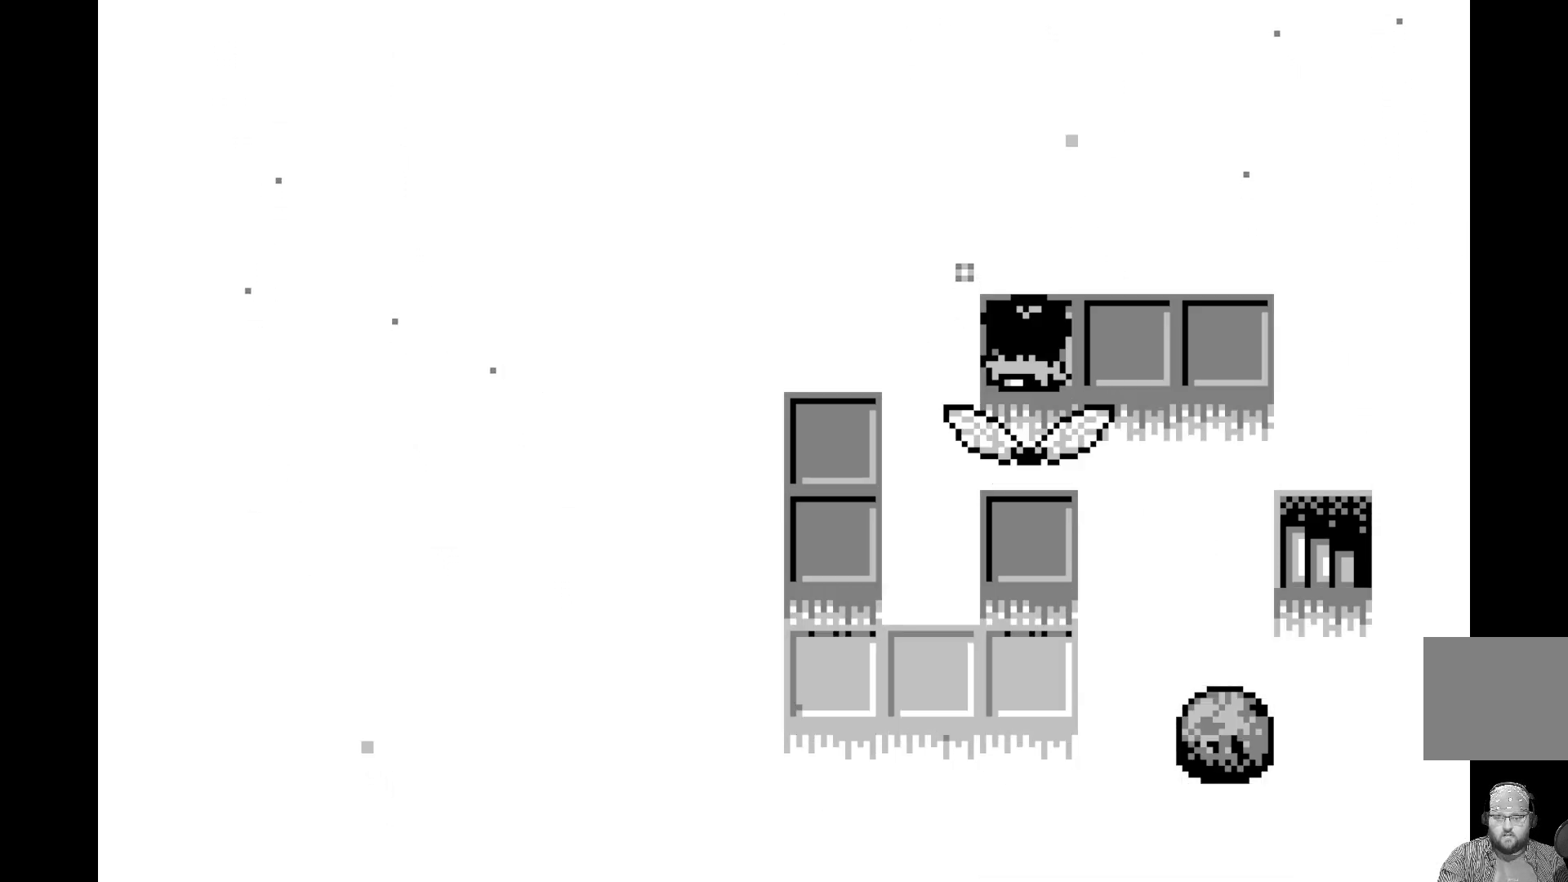
{"buttons": [], "left_stick": "center", "events": [[83, "DPAD_UP", "up"], [200, "DPAD_RIGHT", "down"], [300, "DPAD_RIGHT", "up"], [400, "DPAD_RIGHT", "down"], [483, "DPAD_RIGHT", "up"]]}
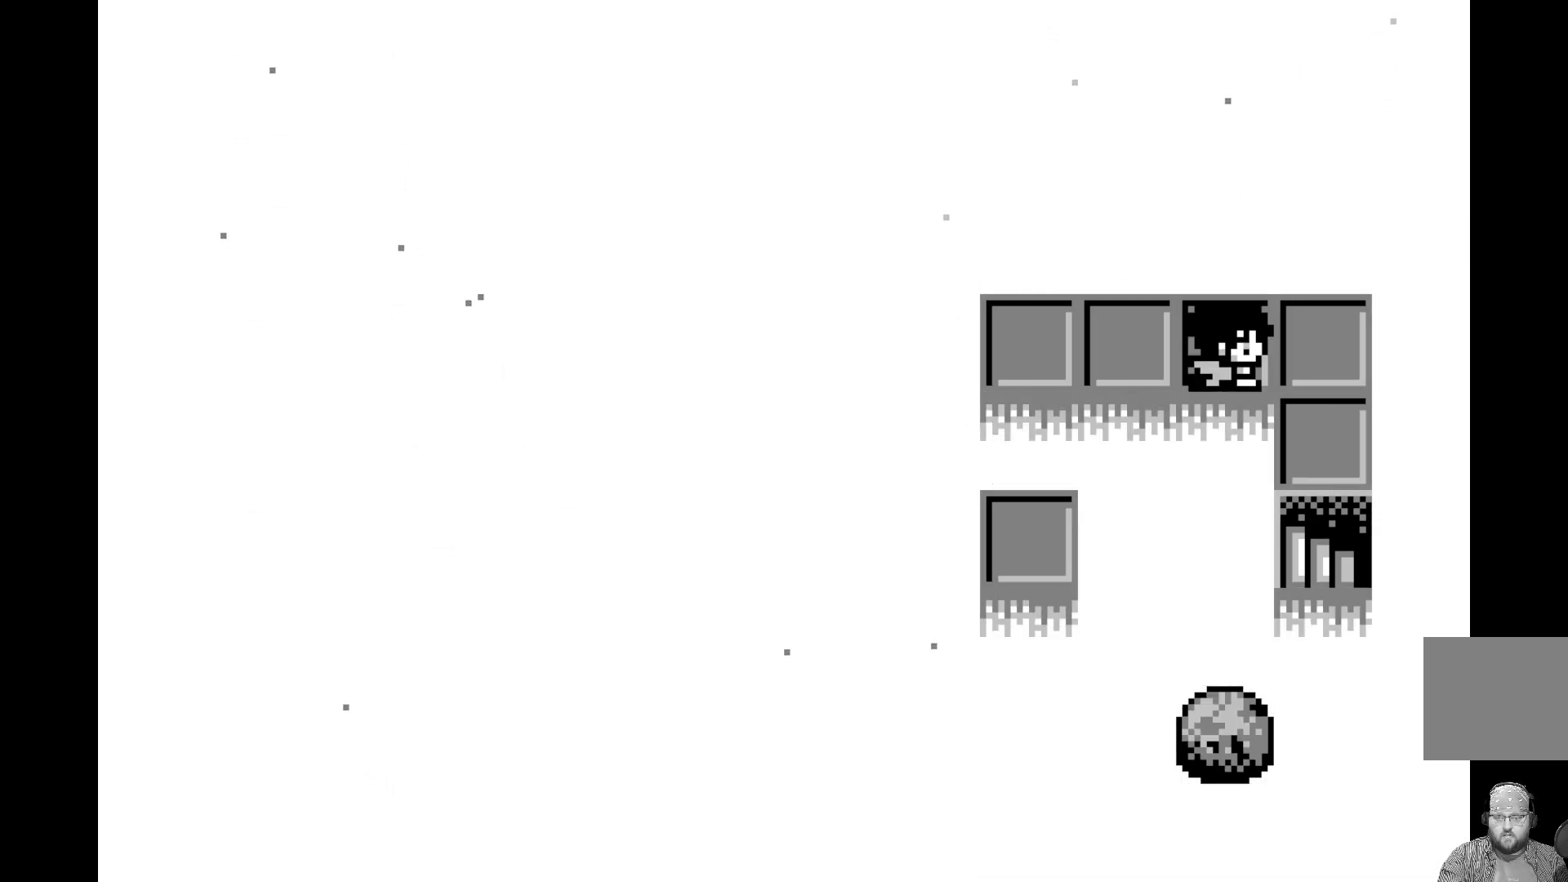
{"buttons": [], "left_stick": "center", "events": [[233, "DPAD_DOWN", "down"], [250, "DPAD_DOWN", "up"]]}
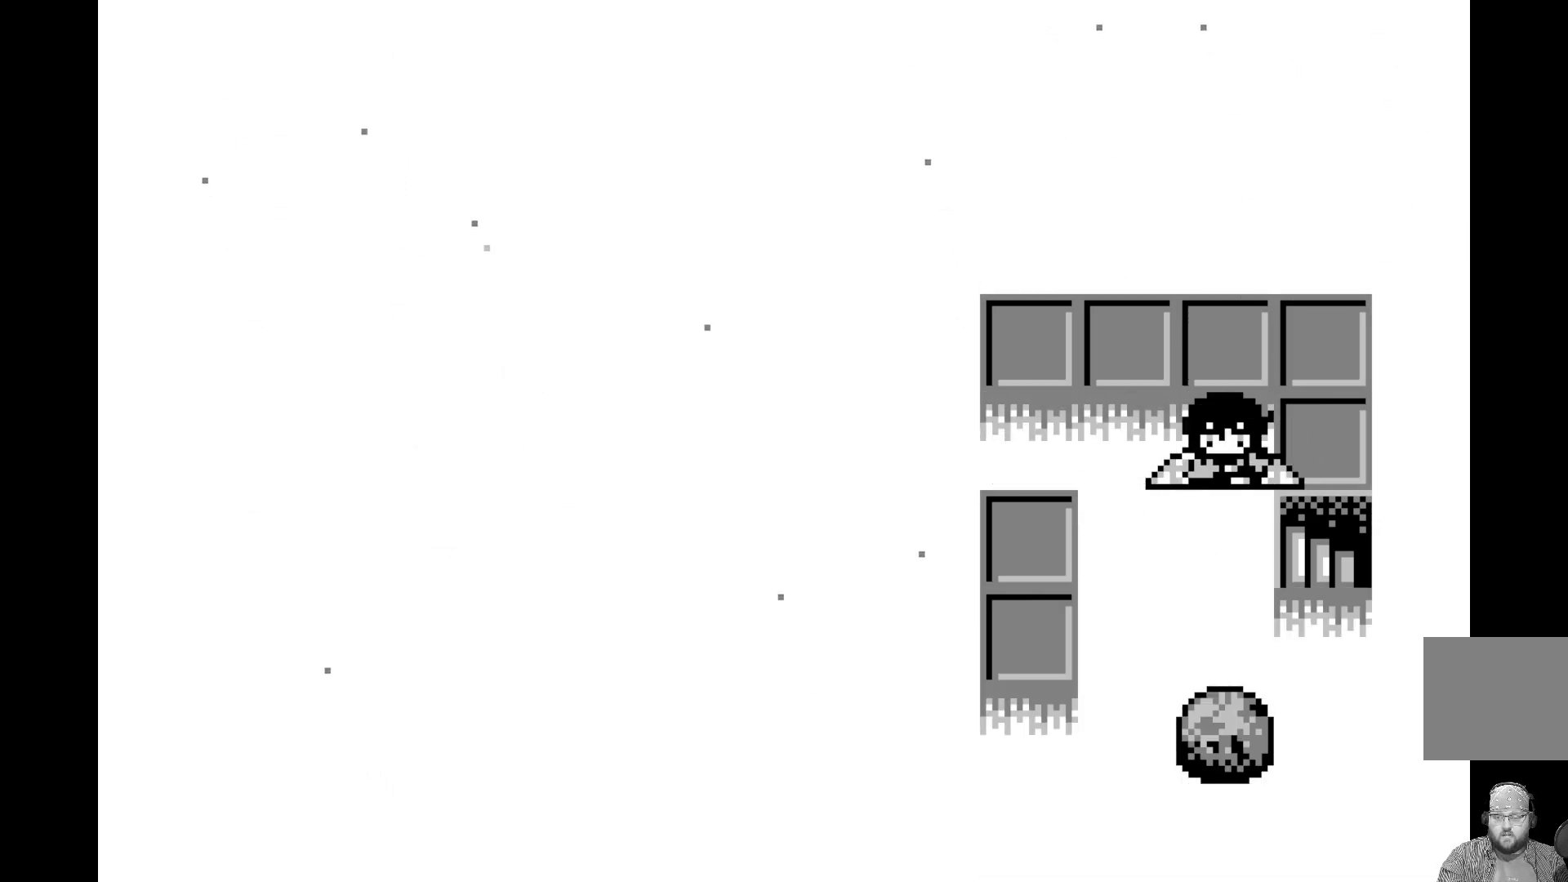
{"buttons": [], "left_stick": "center", "events": [[100, "DPAD_RIGHT", "down"], [217, "DPAD_RIGHT", "up"], [417, "DPAD_DOWN", "down"], [500, "DPAD_DOWN", "up"]]}
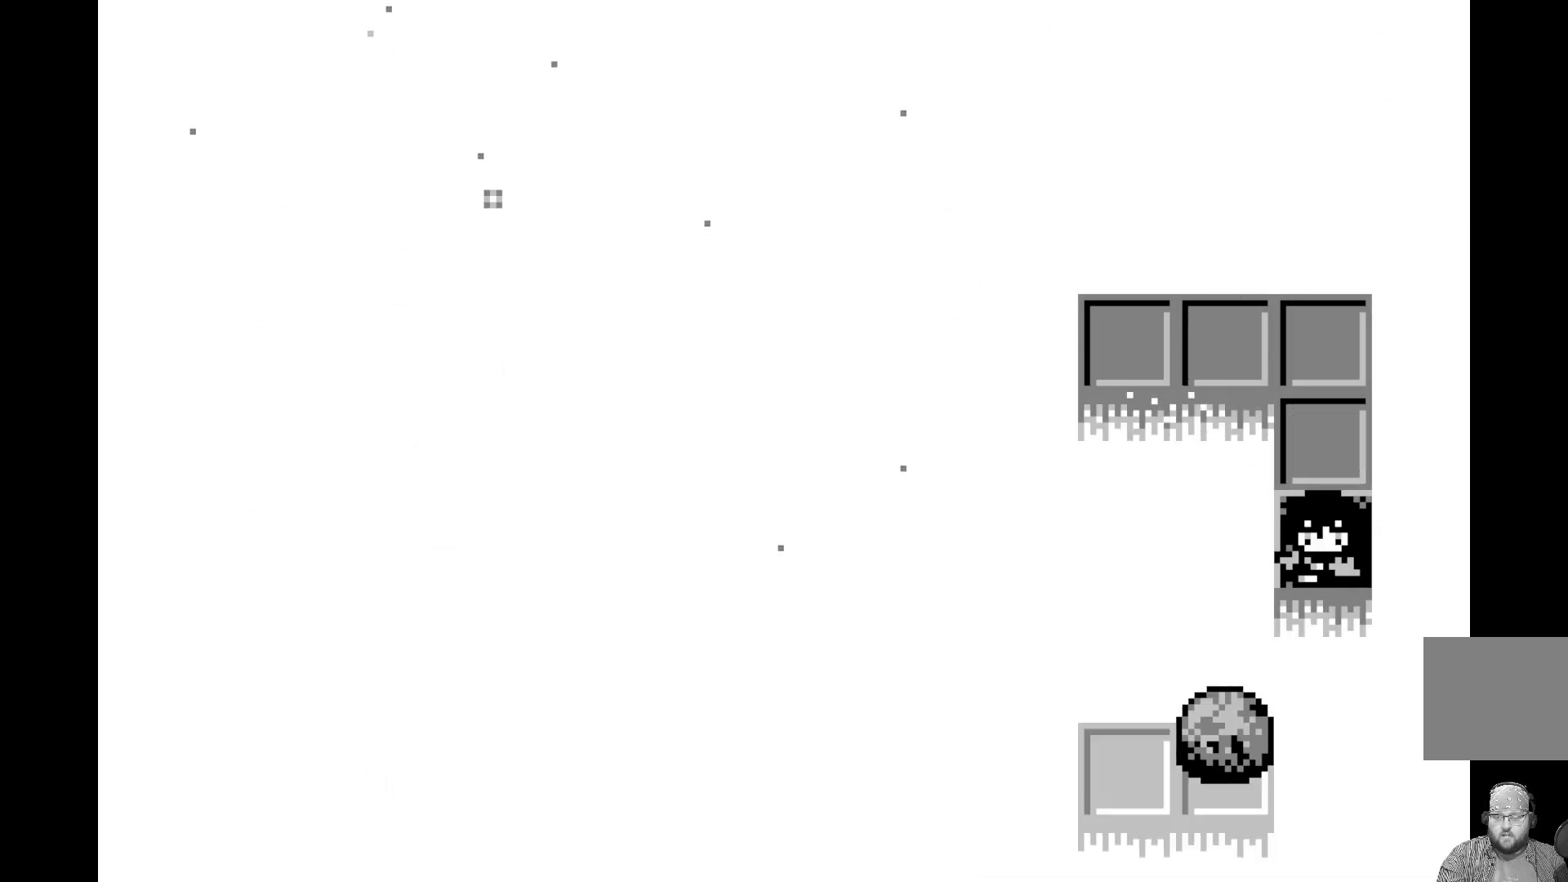
{"buttons": [], "left_stick": "center", "events": []}
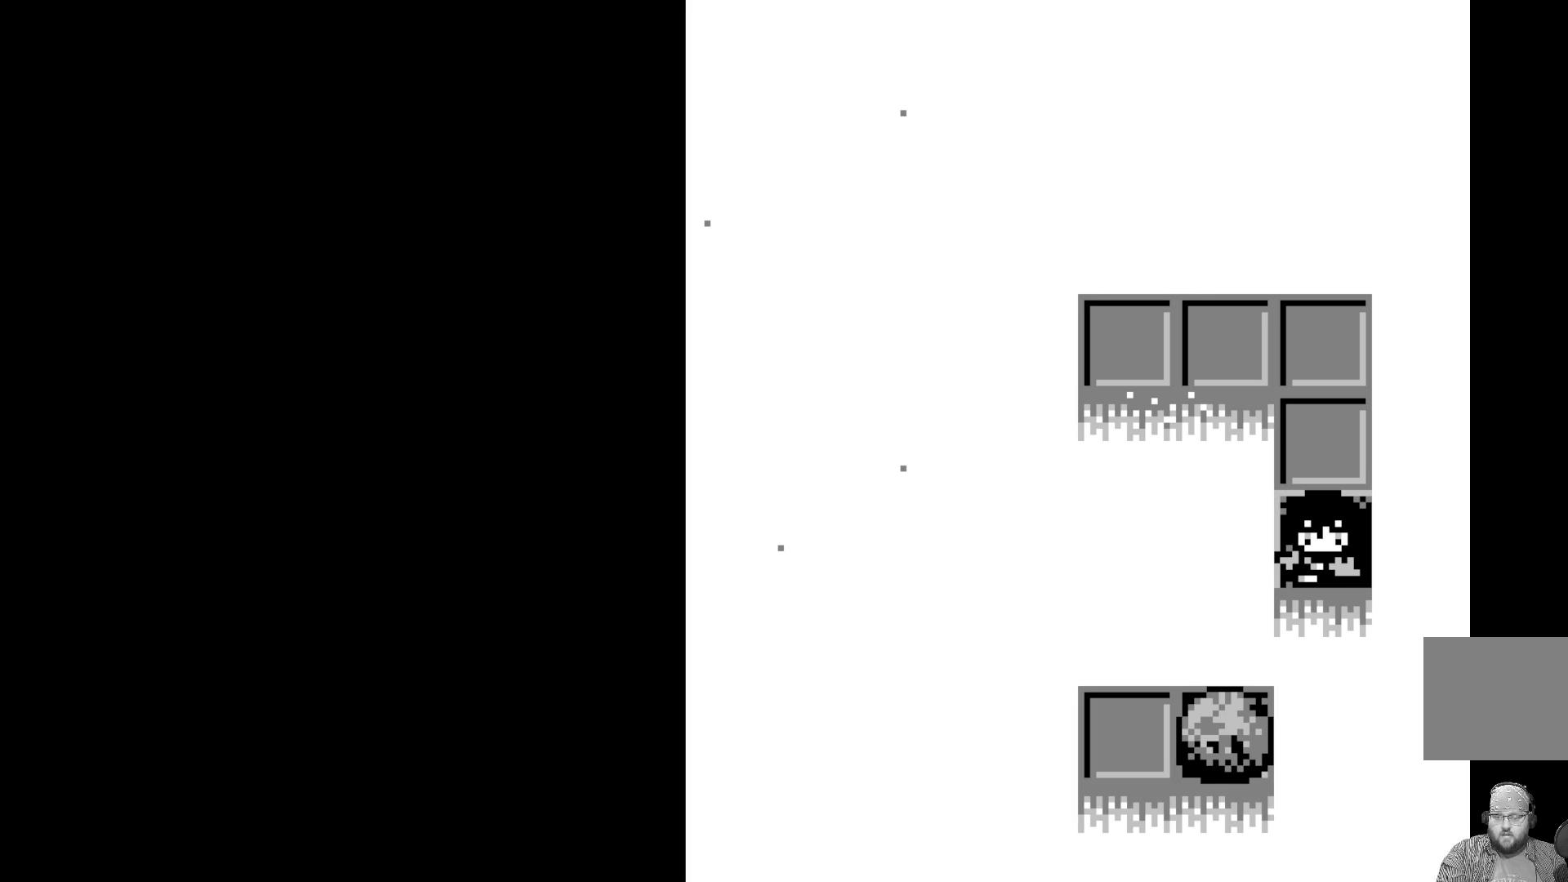
{"buttons": [], "left_stick": "center", "events": []}
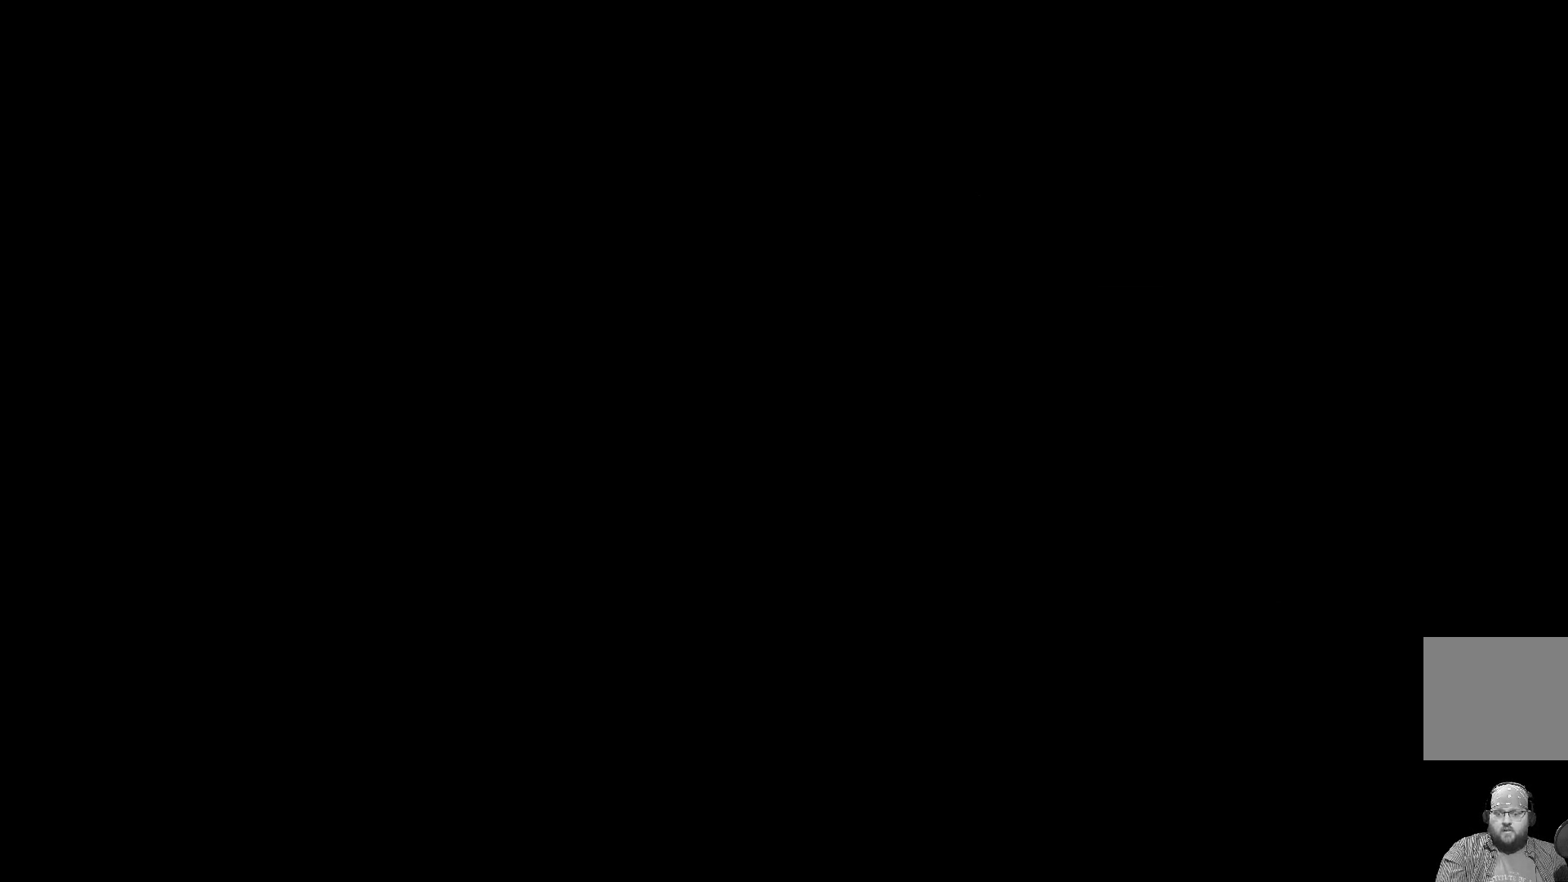
{"buttons": [], "left_stick": "center", "events": []}
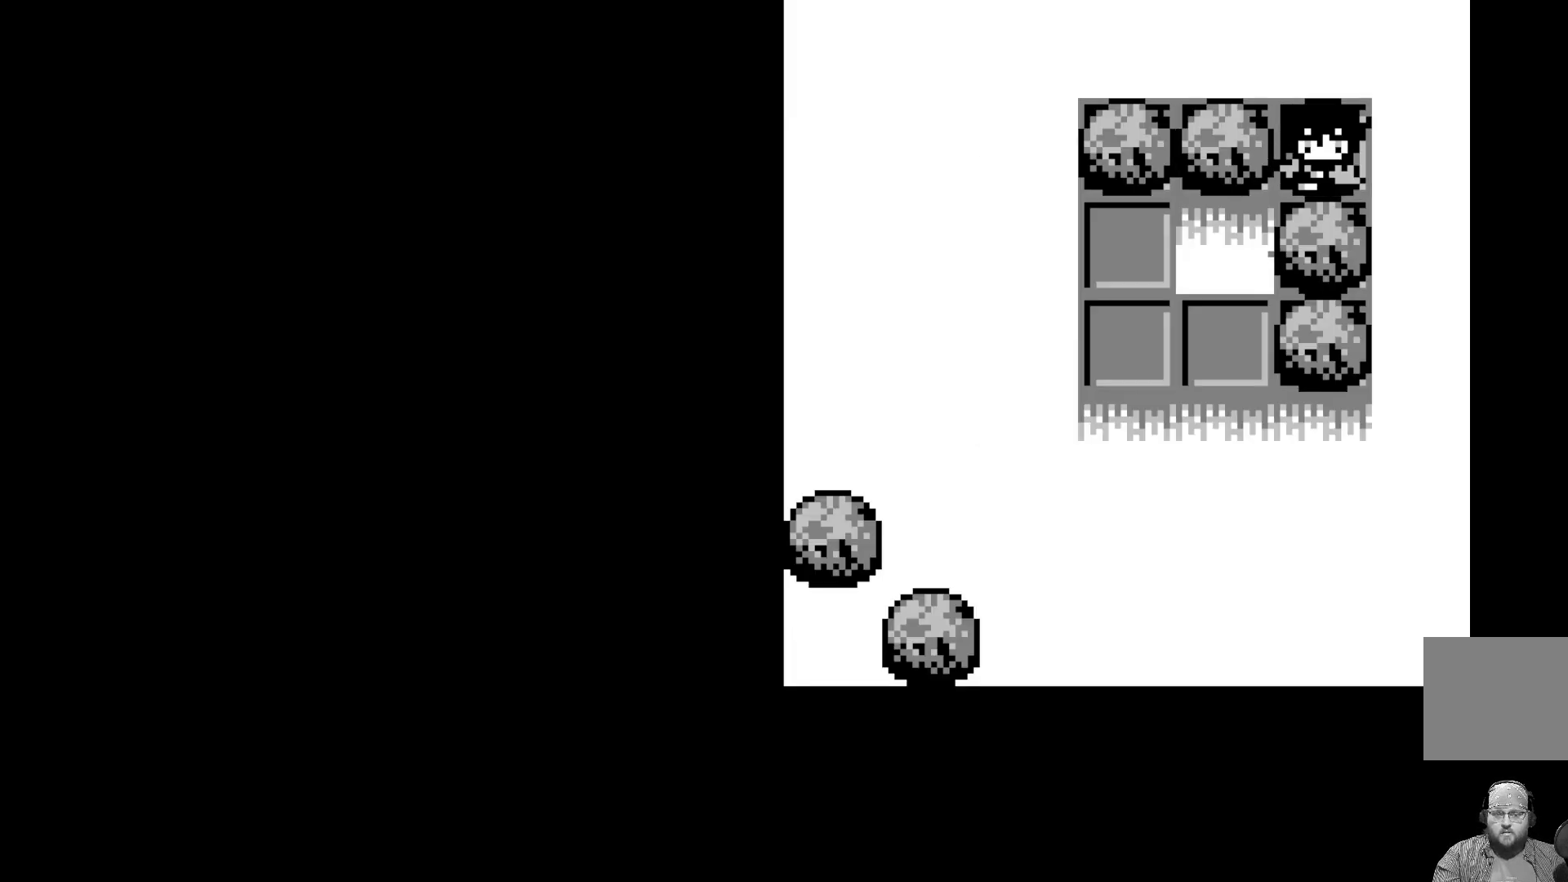
{"buttons": [], "left_stick": "center", "events": []}
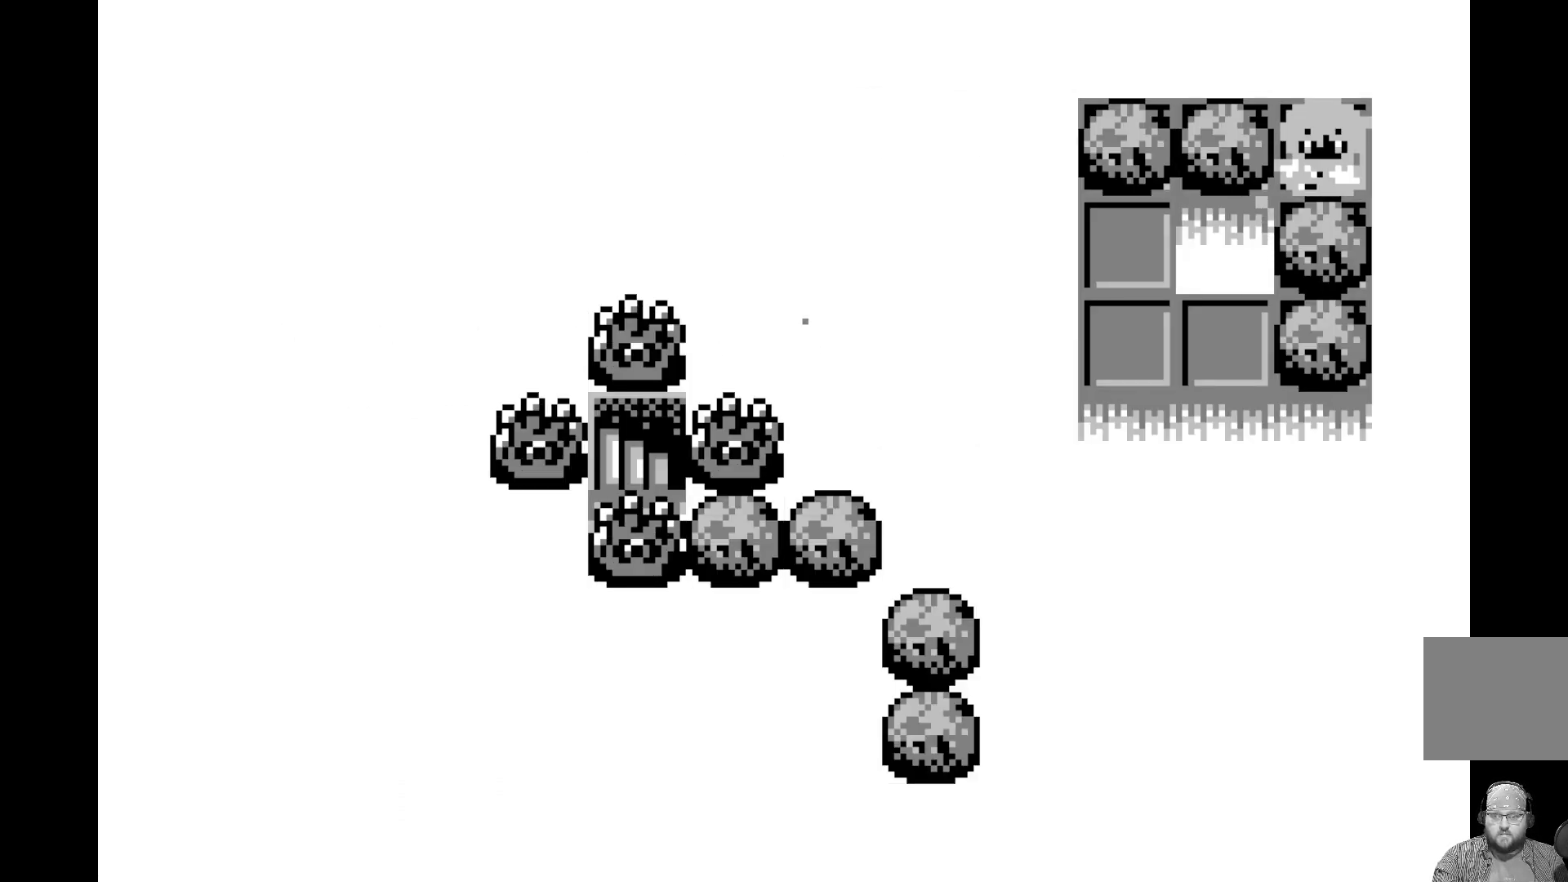
{"buttons": [], "left_stick": "center", "events": []}
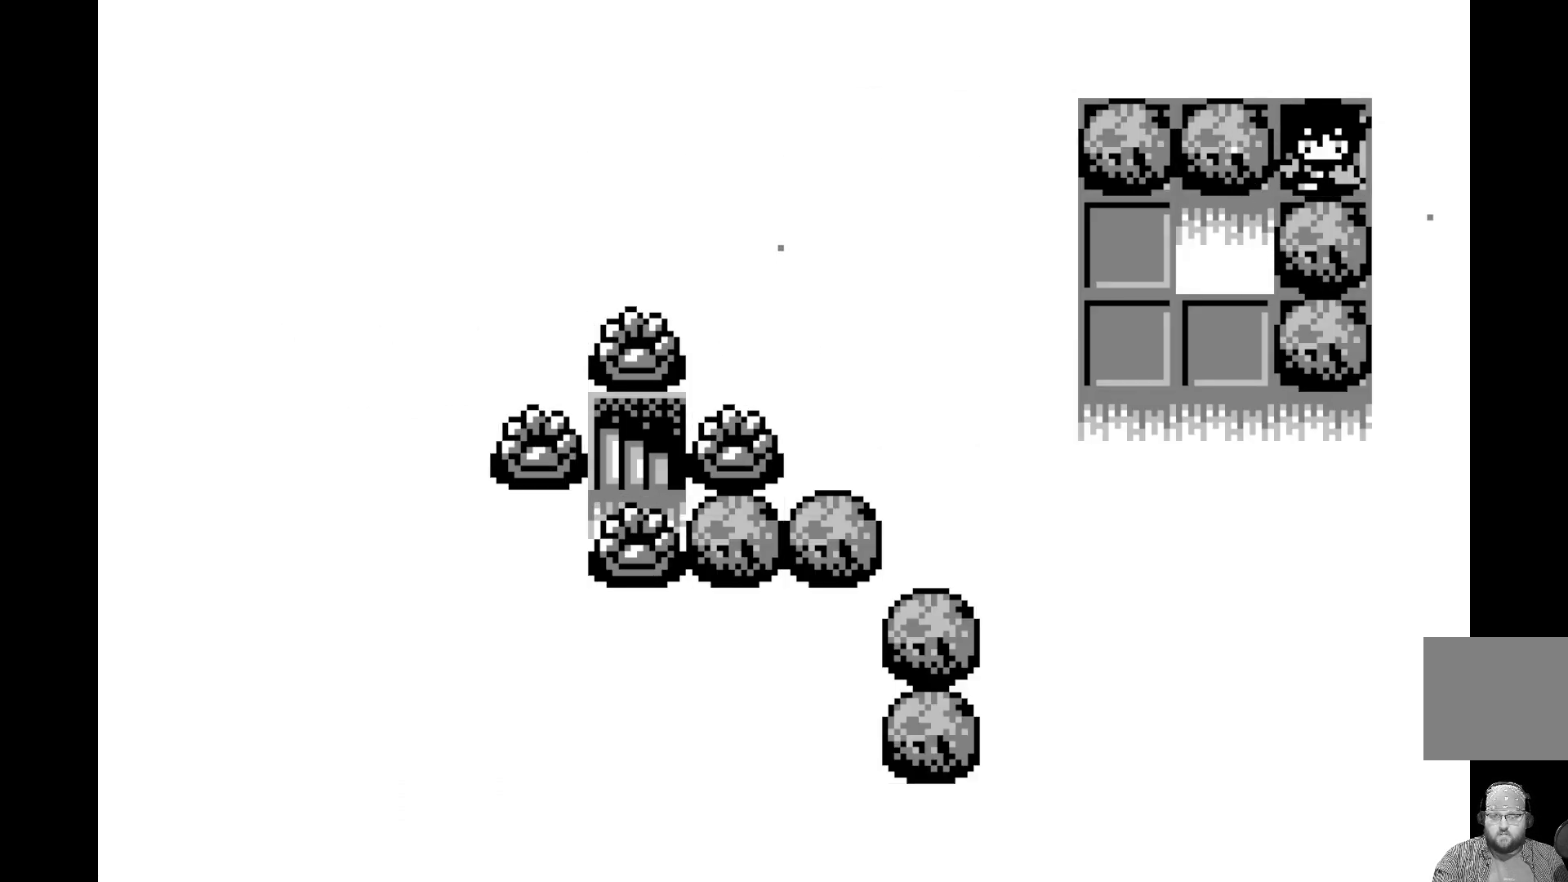
{"buttons": [], "left_stick": "center", "events": [[67, "DPAD_LEFT", "down"], [183, "DPAD_LEFT", "up"]]}
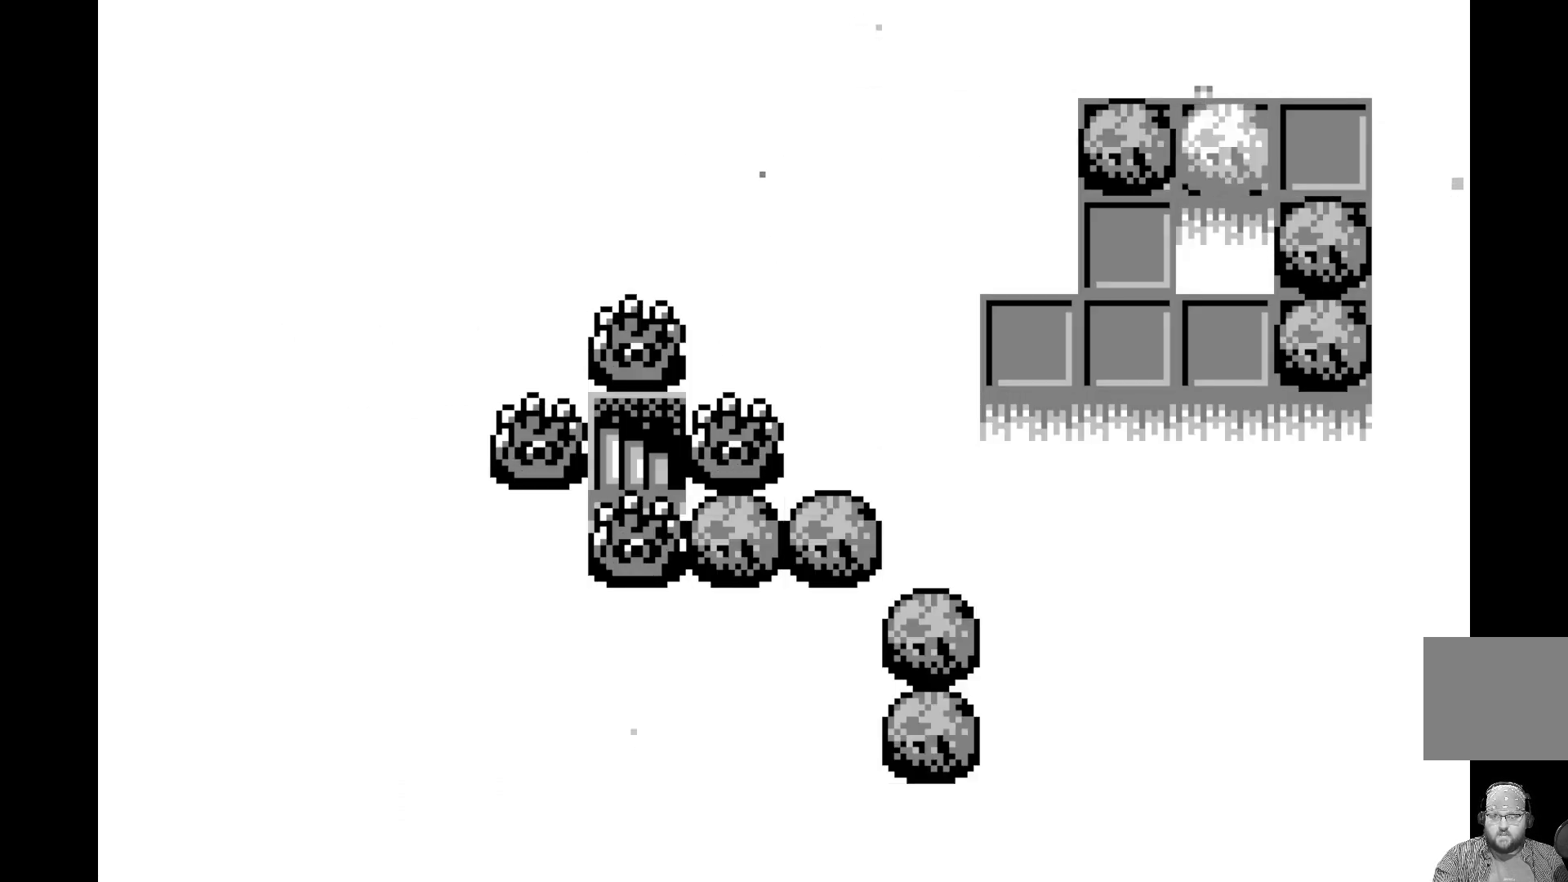
{"buttons": [], "left_stick": "center", "events": [[133, "DPAD_LEFT", "down"], [267, "DPAD_LEFT", "up"]]}
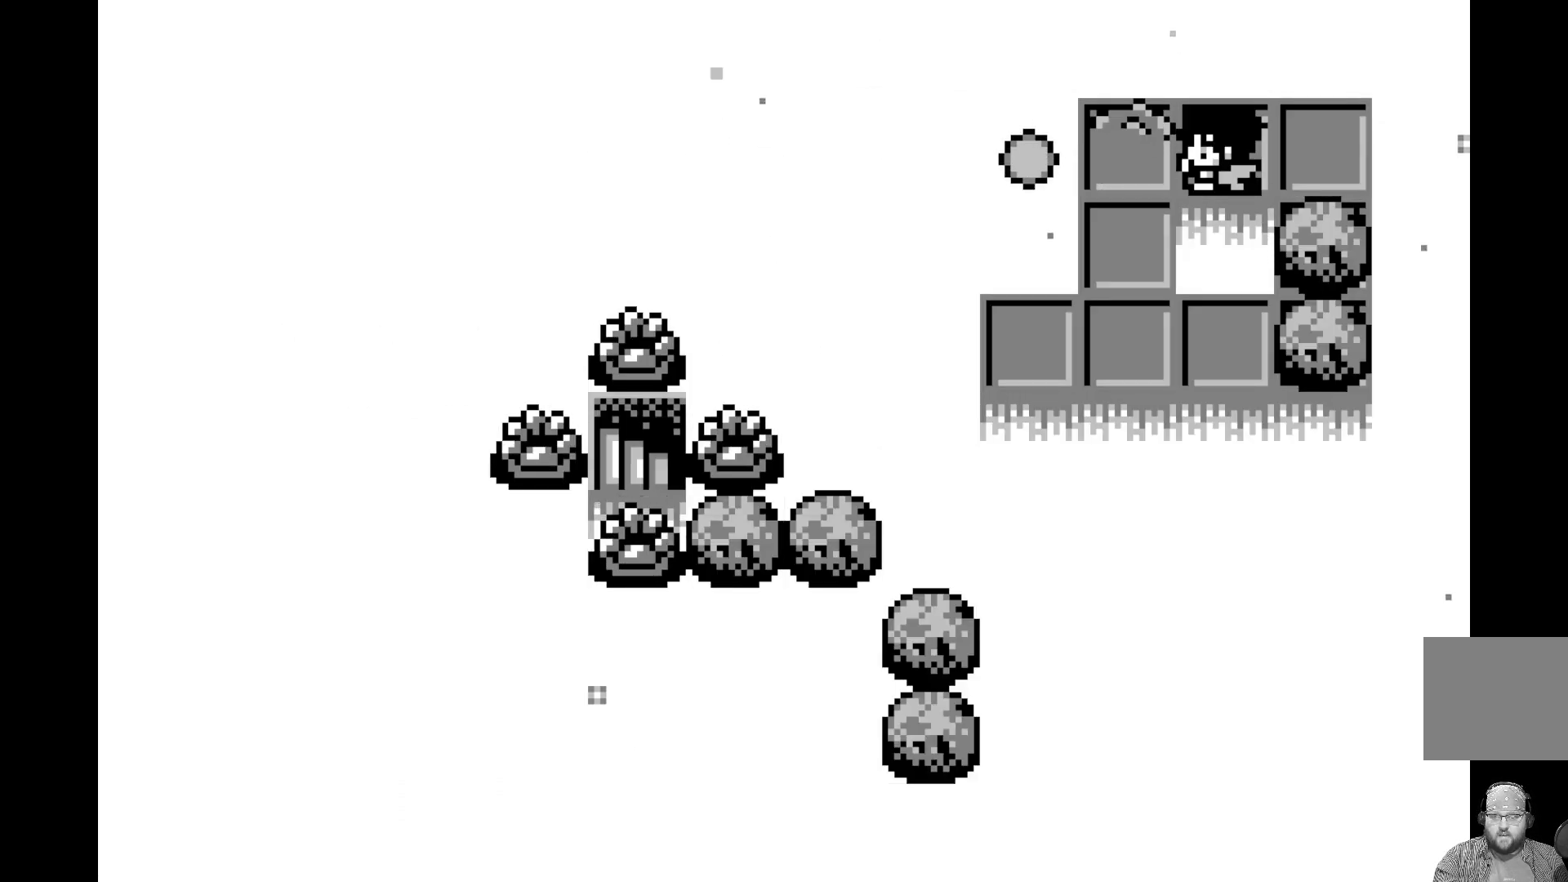
{"buttons": [], "left_stick": "center", "events": [[233, "DPAD_LEFT", "down"], [317, "DPAD_LEFT", "up"]]}
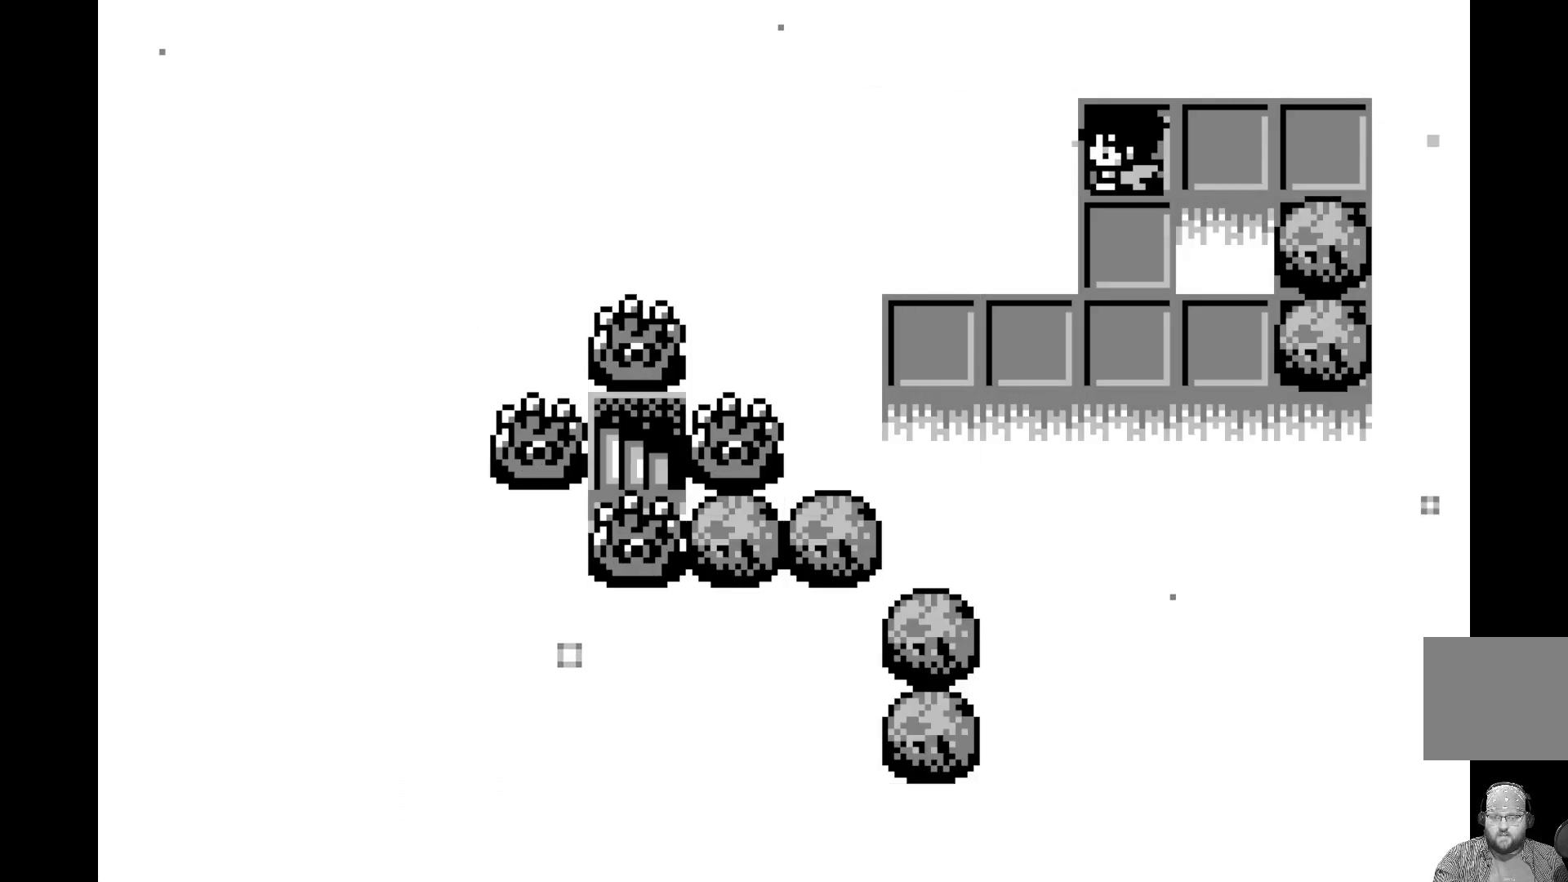
{"buttons": ["DPAD_LEFT"], "left_stick": "center", "events": [[33, "DPAD_DOWN", "down"], [133, "DPAD_DOWN", "up"], [217, "DPAD_DOWN", "down"], [333, "DPAD_DOWN", "up"], [483, "DPAD_LEFT", "down"]]}
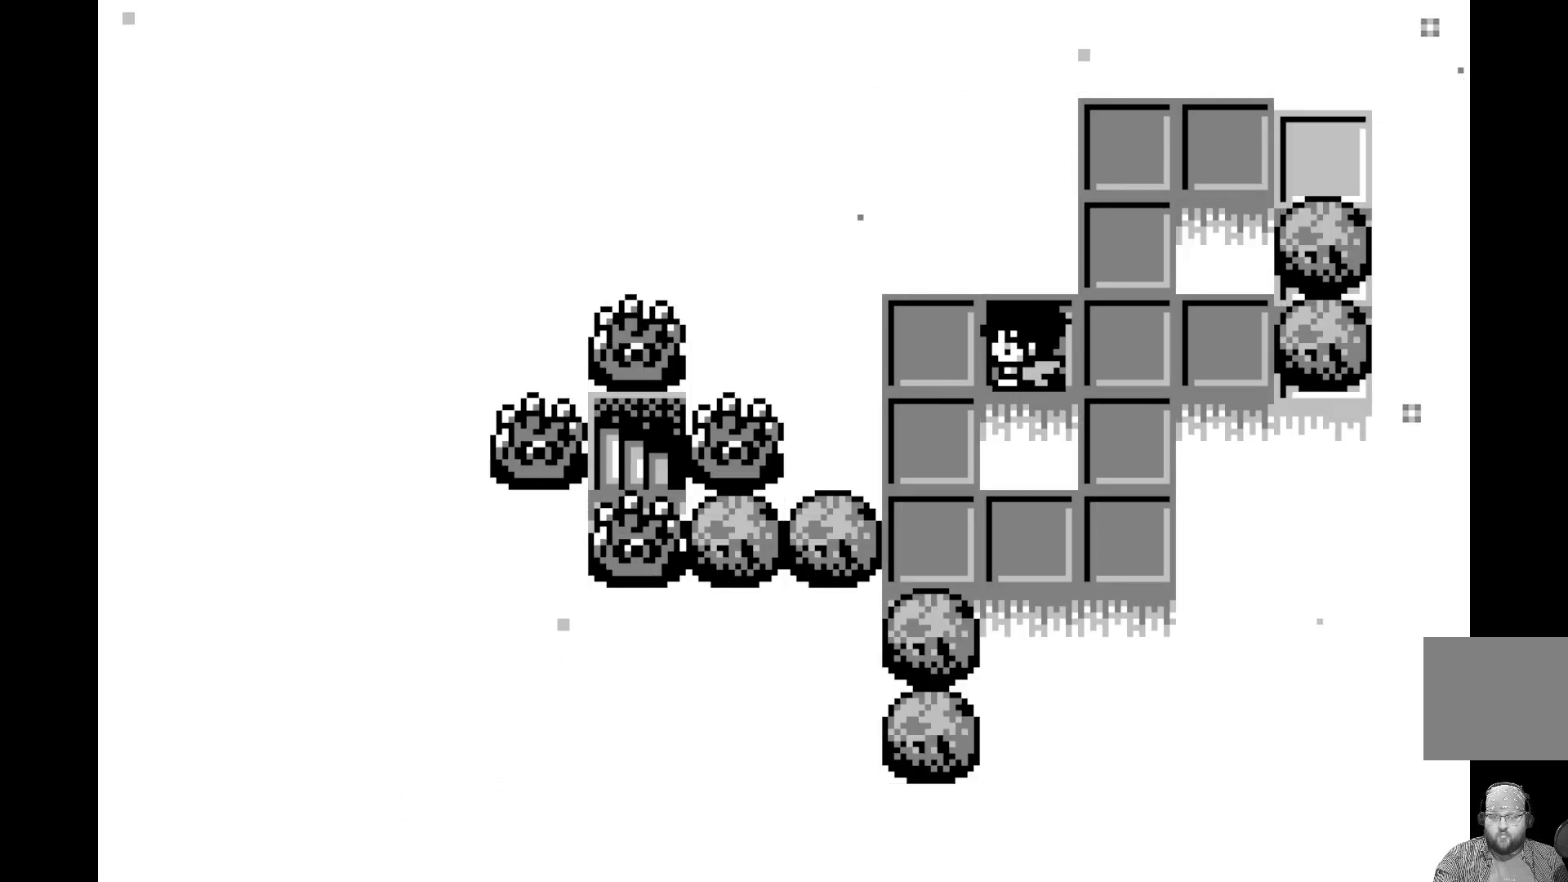
{"buttons": [], "left_stick": "center", "events": [[150, "DPAD_LEFT", "up"], [250, "DPAD_LEFT", "down"], [400, "DPAD_LEFT", "up"]]}